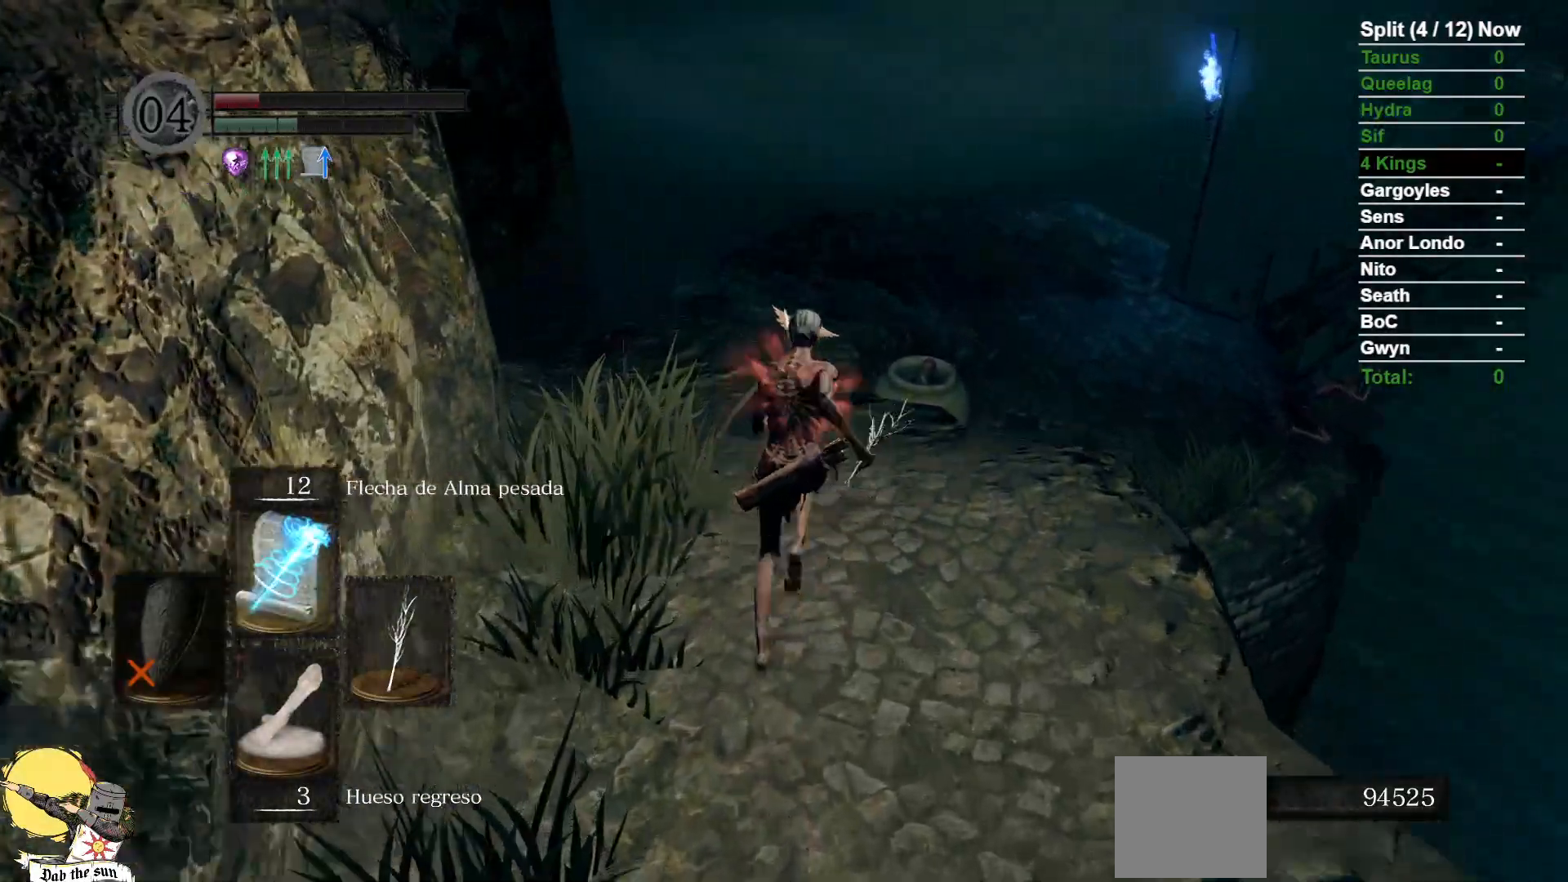
Gameplay with a controller (Xbox layout); each line is a JSON object with the inputs held at the frame after it (dt_ms = milliseconds from this image to that frame). "events" lists button and stick changes between this image and that frame as [ms after this image, input, new state], when the widget could be followed in between. Not read: SELECT START.
{"dt_ms": 500, "buttons": [], "left_stick": "up", "right_stick": "center", "events": [[350, "B", "down"], [467, "B", "up"]]}
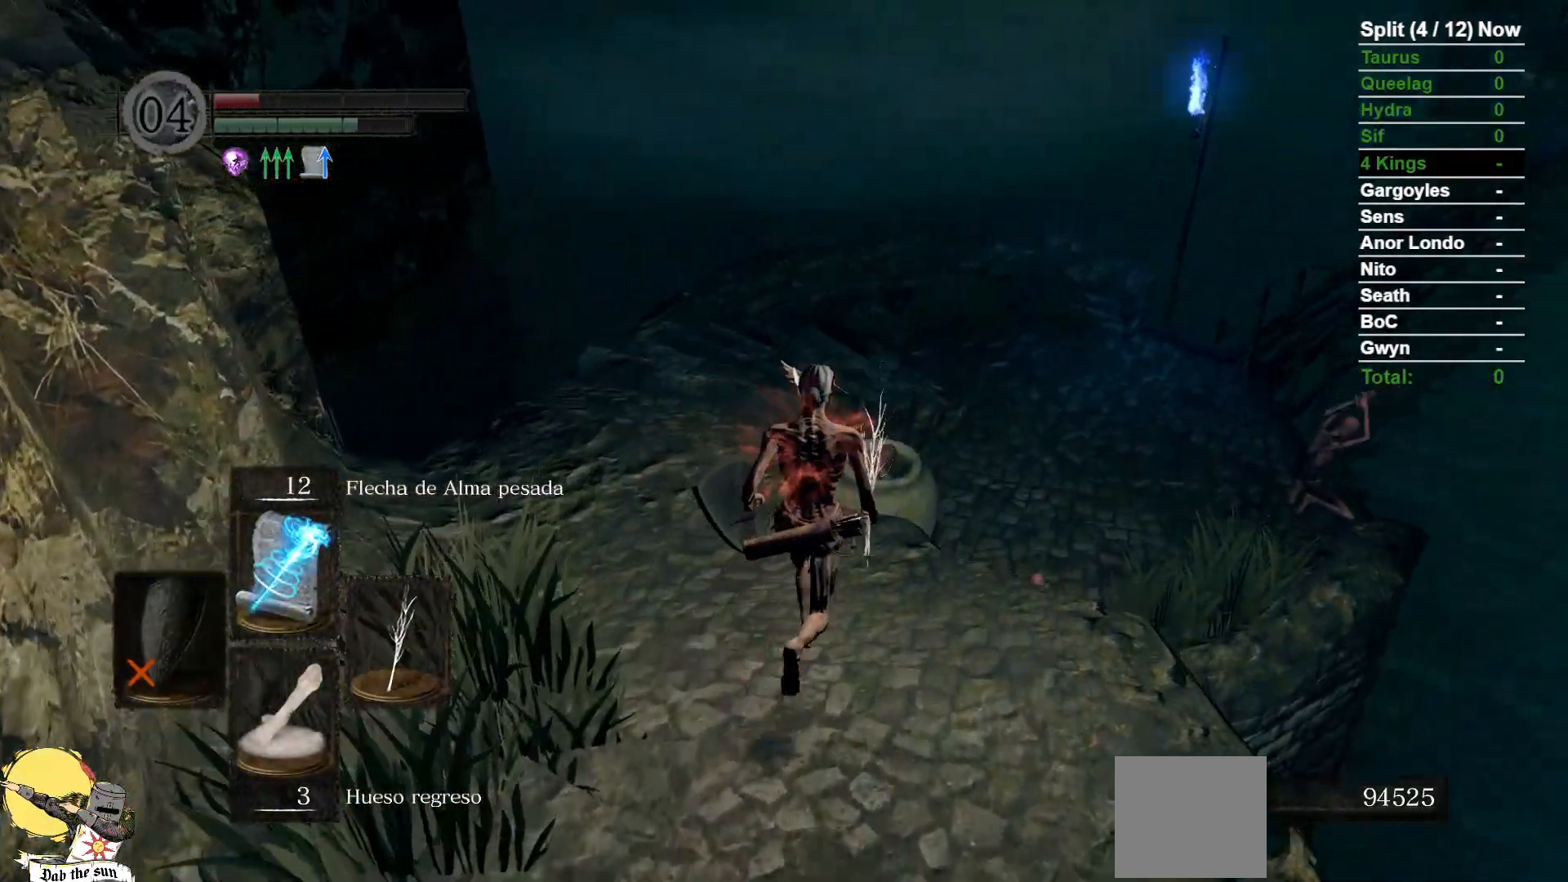
{"dt_ms": 500, "buttons": [], "left_stick": "center", "right_stick": "down", "events": [[350, "left_stick", "center"], [400, "right_stick", "down"]]}
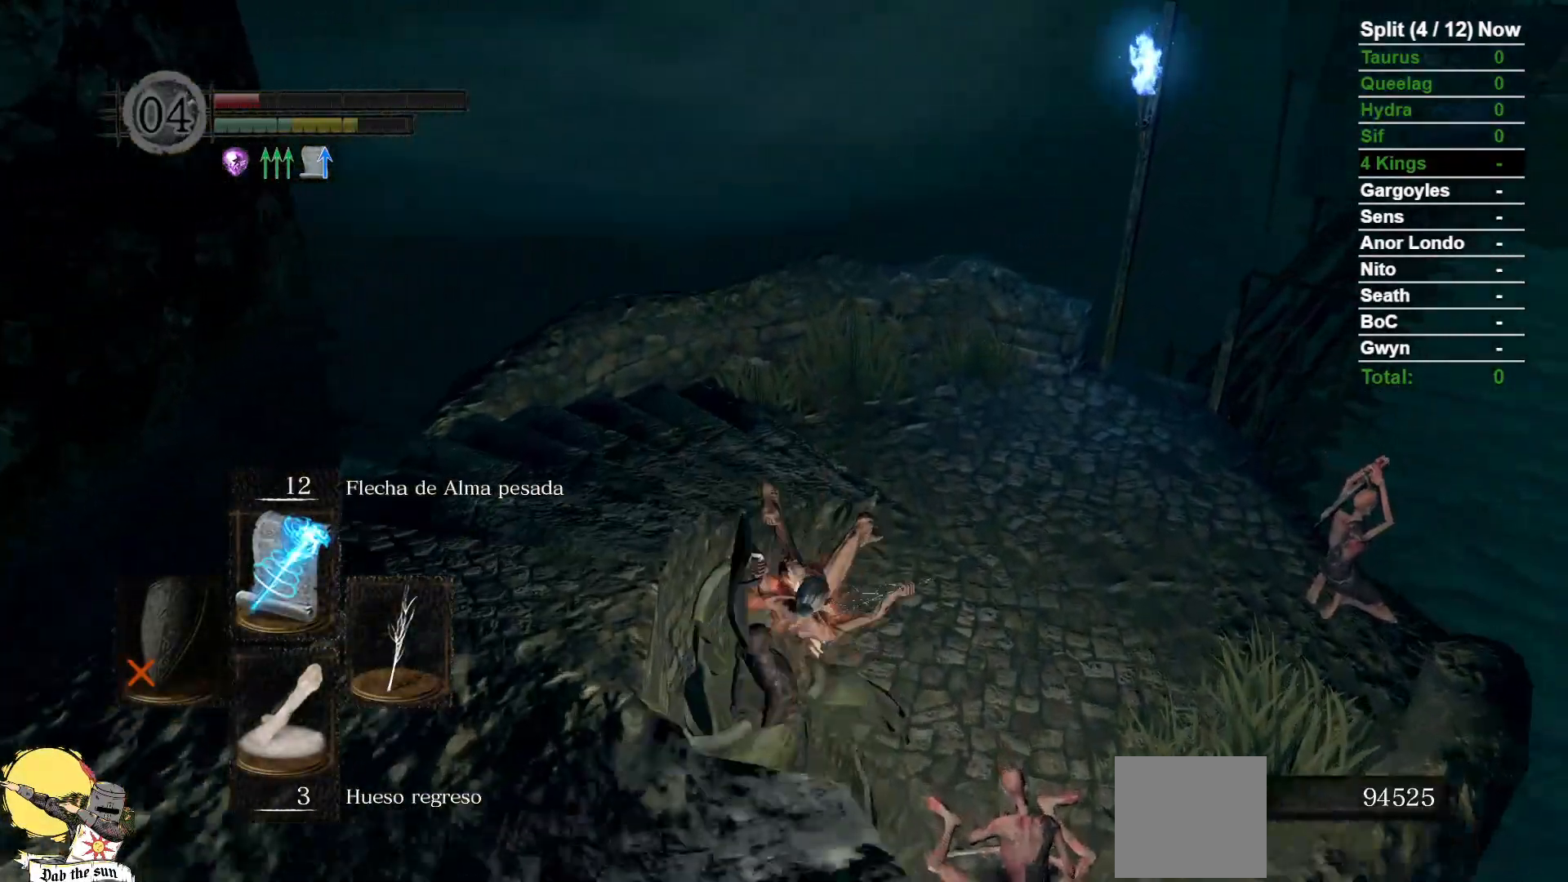
{"dt_ms": 1000, "buttons": [], "left_stick": "center", "right_stick": "center"}
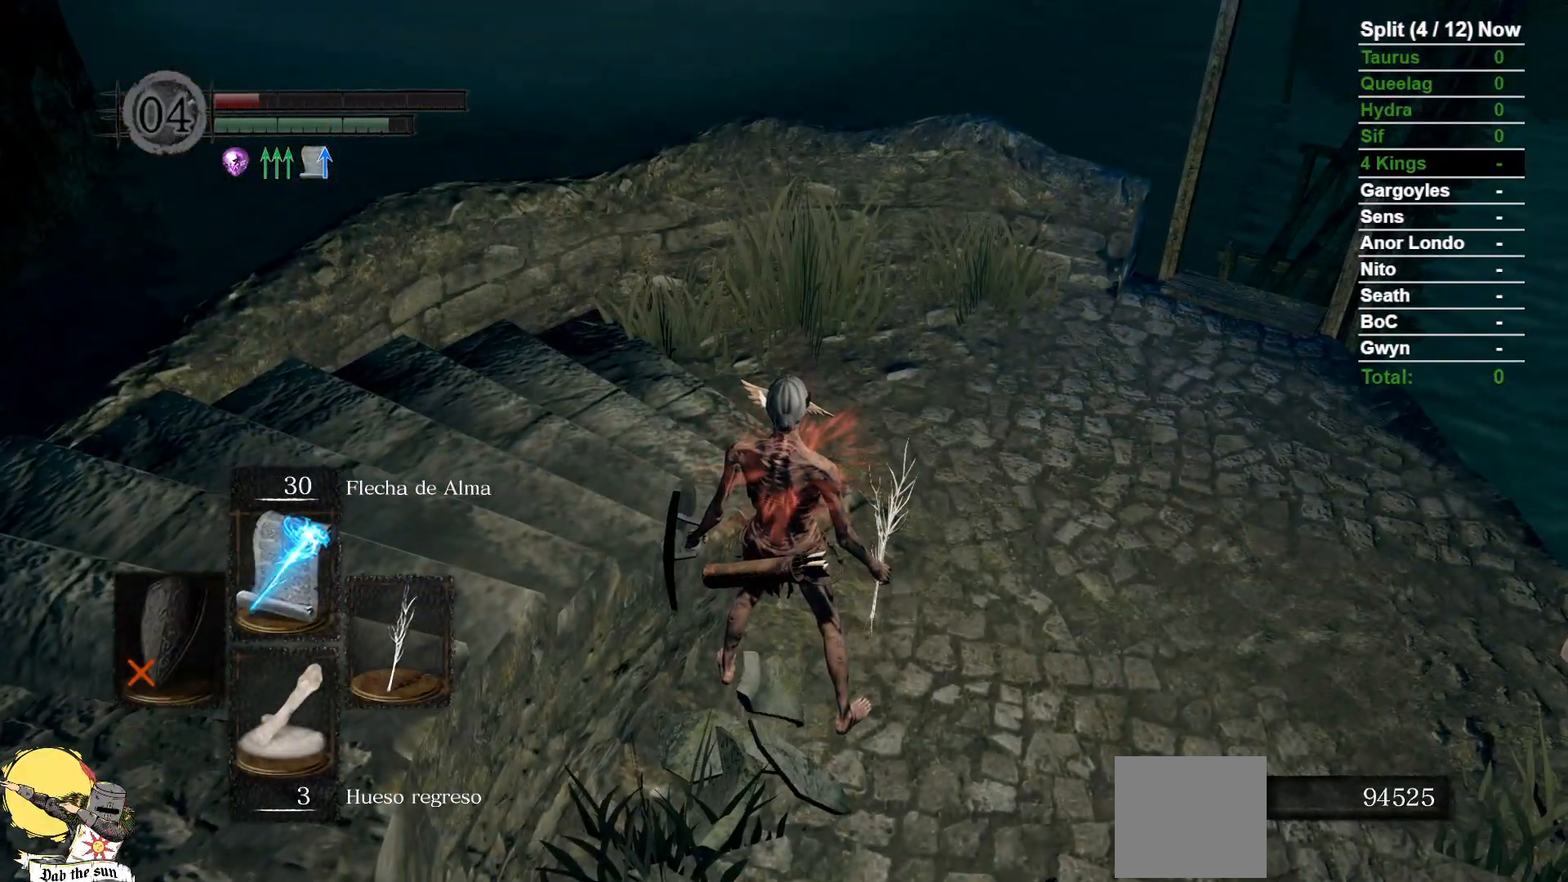
{"dt_ms": 1000, "buttons": ["A"], "left_stick": "center", "right_stick": "center", "events": [[17, "left_stick", "down"], [517, "left_stick", "center"], [700, "left_stick", "down-right"], [917, "left_stick", "center"], [1000, "A", "down"]]}
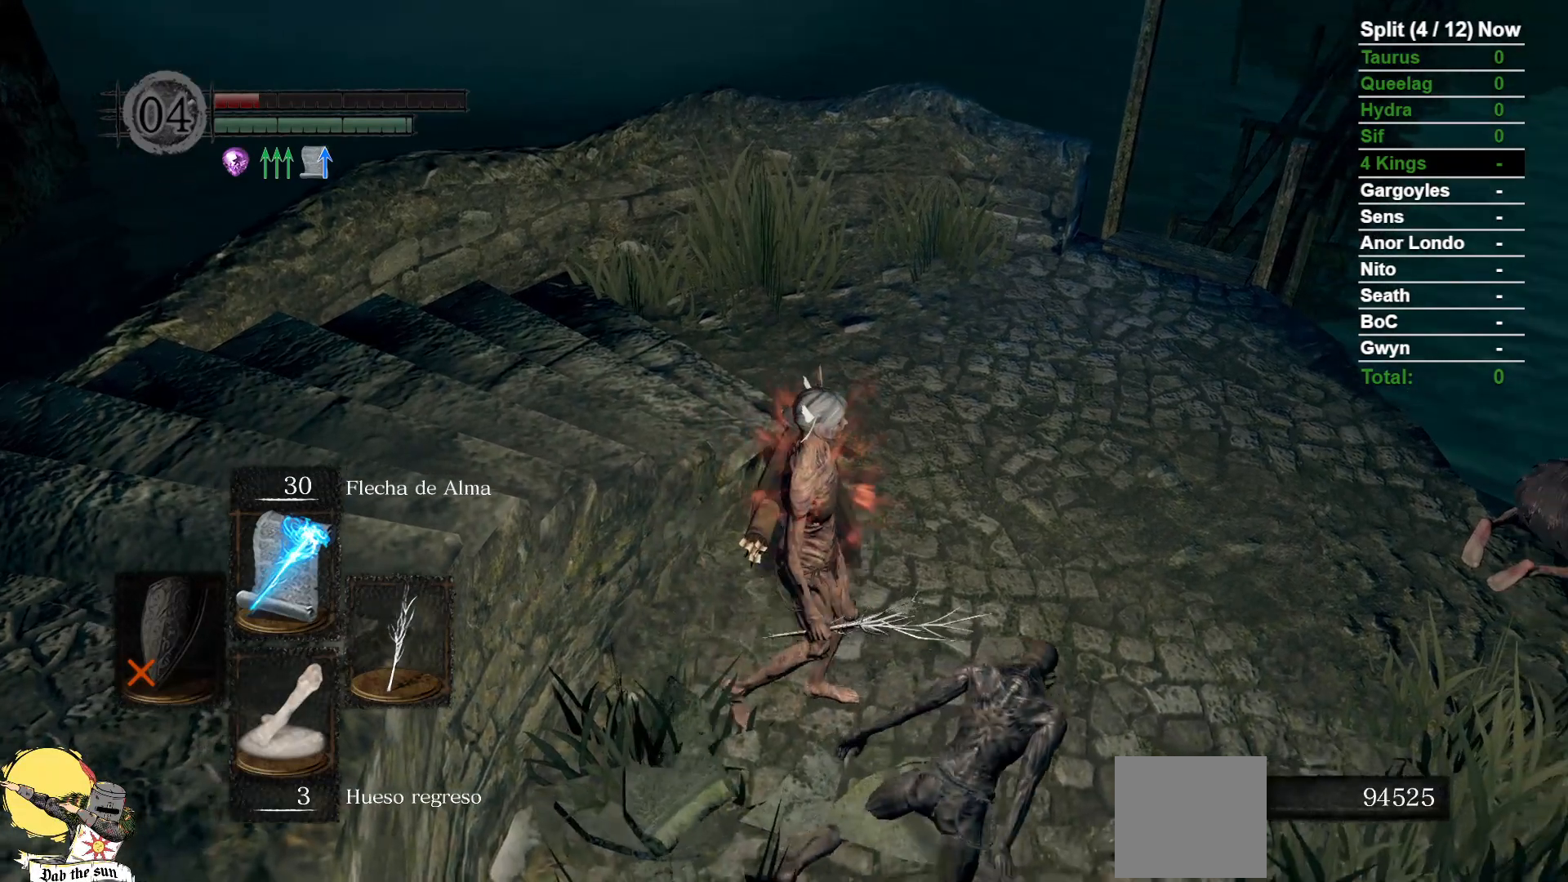
{"dt_ms": 1000, "buttons": ["A"], "left_stick": "center", "right_stick": "center"}
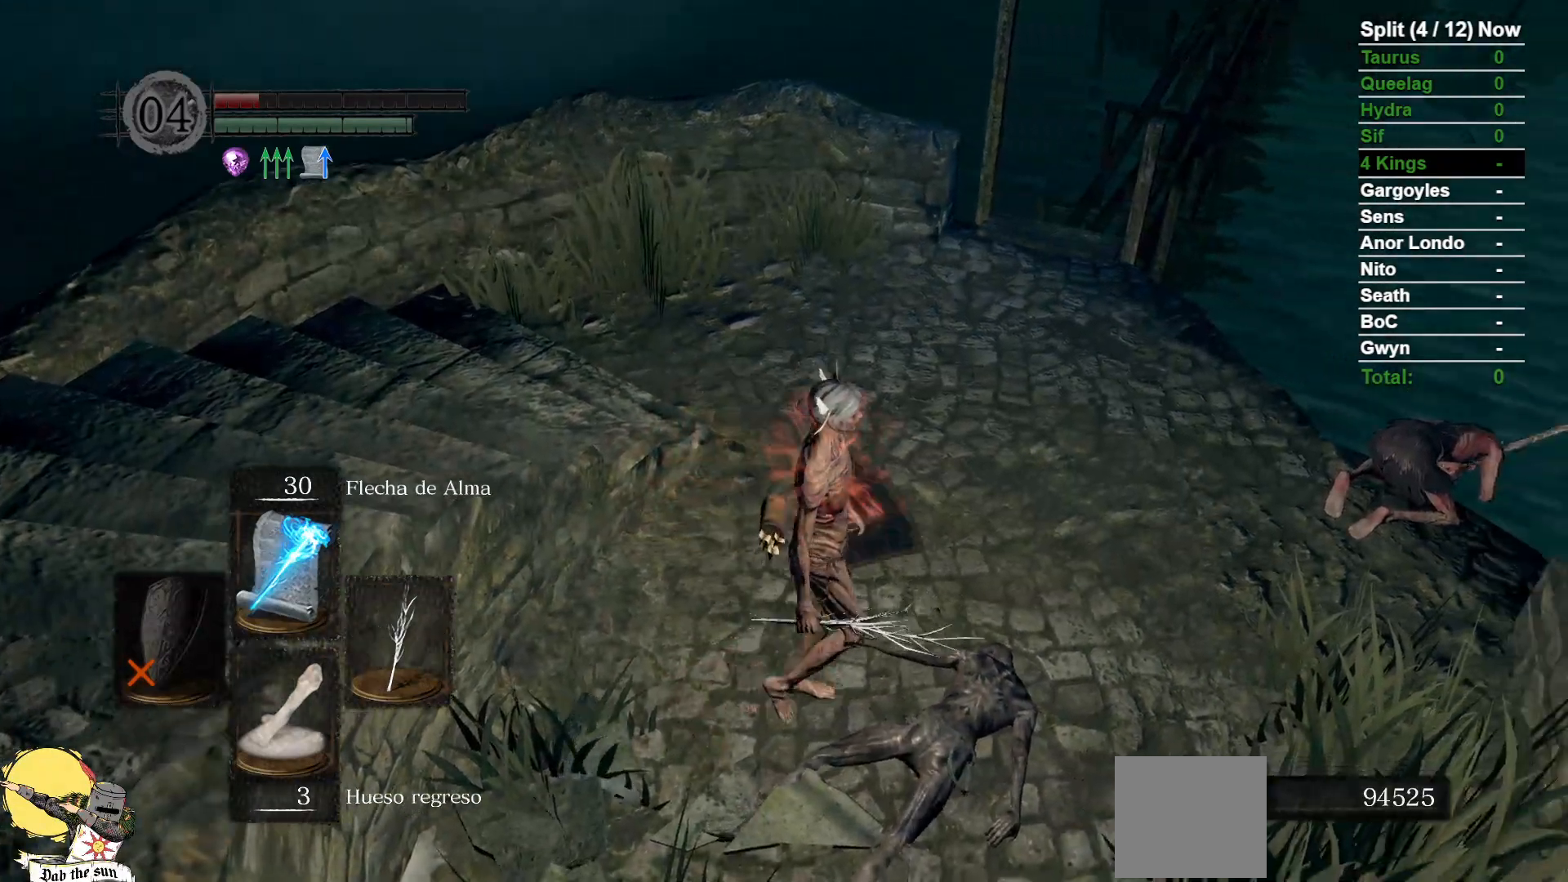
{"dt_ms": 1000, "buttons": [], "left_stick": "center", "right_stick": "center", "events": [[50, "A", "up"], [150, "A", "down"], [250, "A", "up"], [317, "left_stick", "up-right"], [383, "A", "down"], [467, "A", "up"], [533, "left_stick", "center"]]}
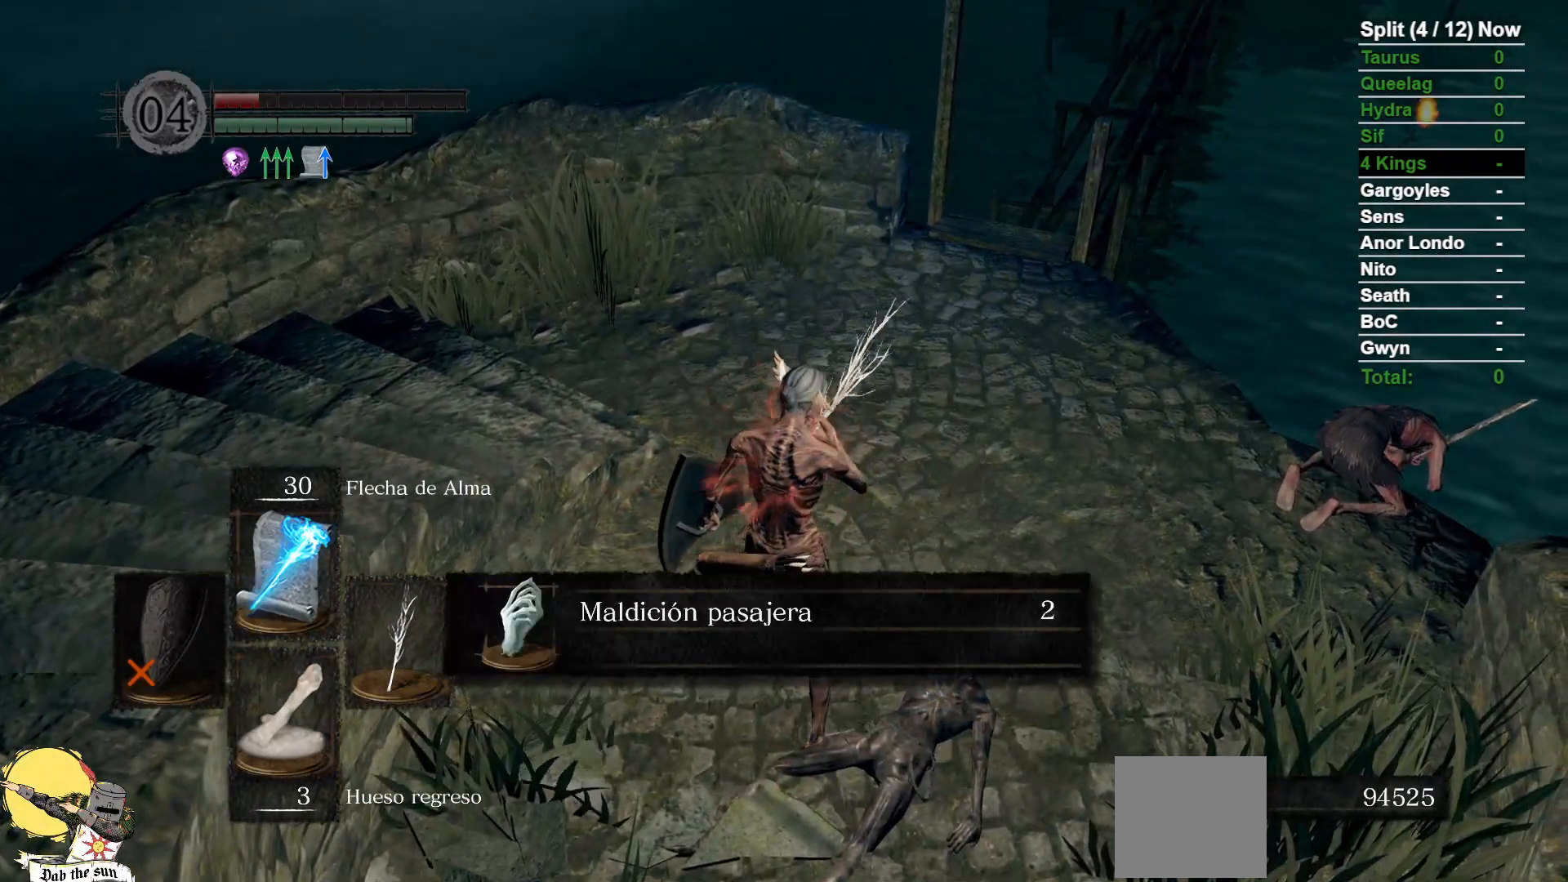
{"dt_ms": 1000, "buttons": [], "left_stick": "center", "right_stick": "center", "events": [[33, "A", "down"], [167, "A", "up"], [667, "DPAD_RIGHT", "down"], [783, "A", "down"], [783, "DPAD_RIGHT", "up"], [867, "A", "up"]]}
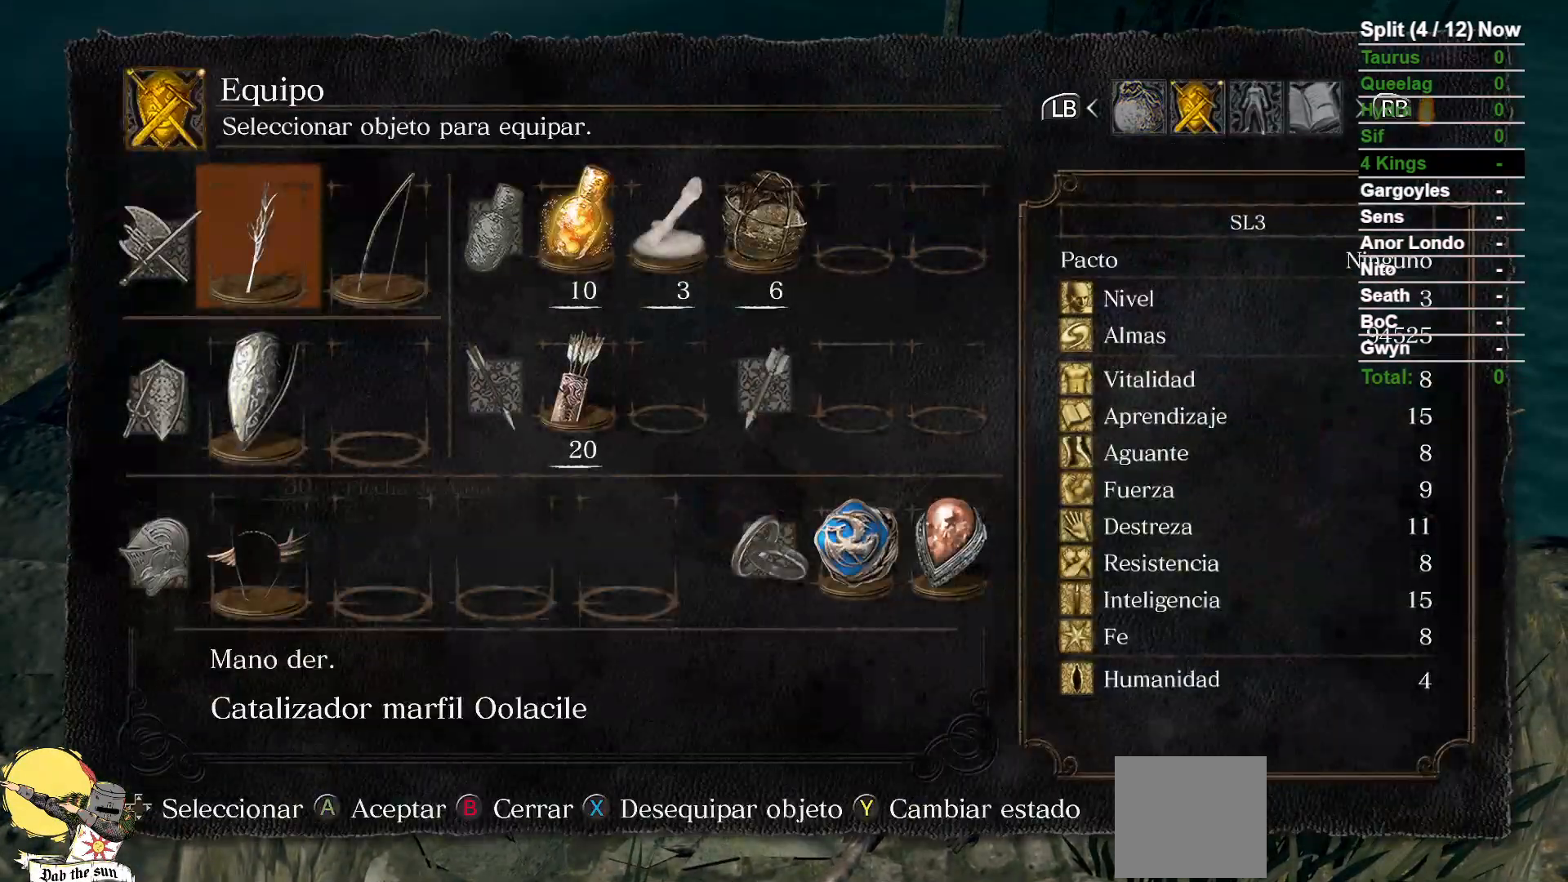
{"dt_ms": 500, "buttons": [], "left_stick": "center", "right_stick": "center", "events": []}
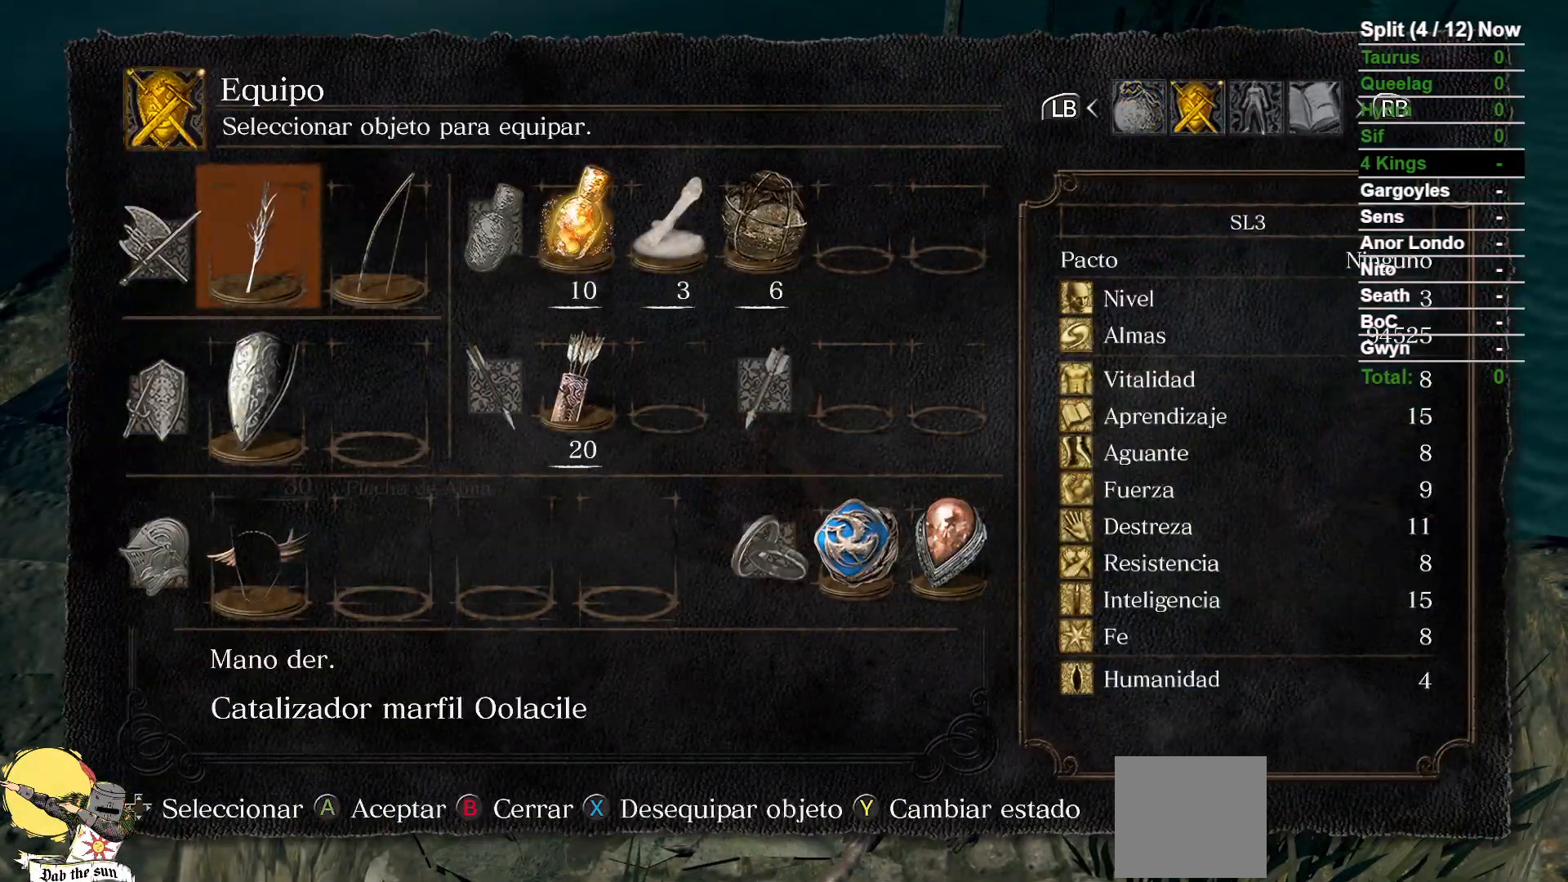
{"dt_ms": 500, "buttons": [], "left_stick": "center", "right_stick": "center", "events": []}